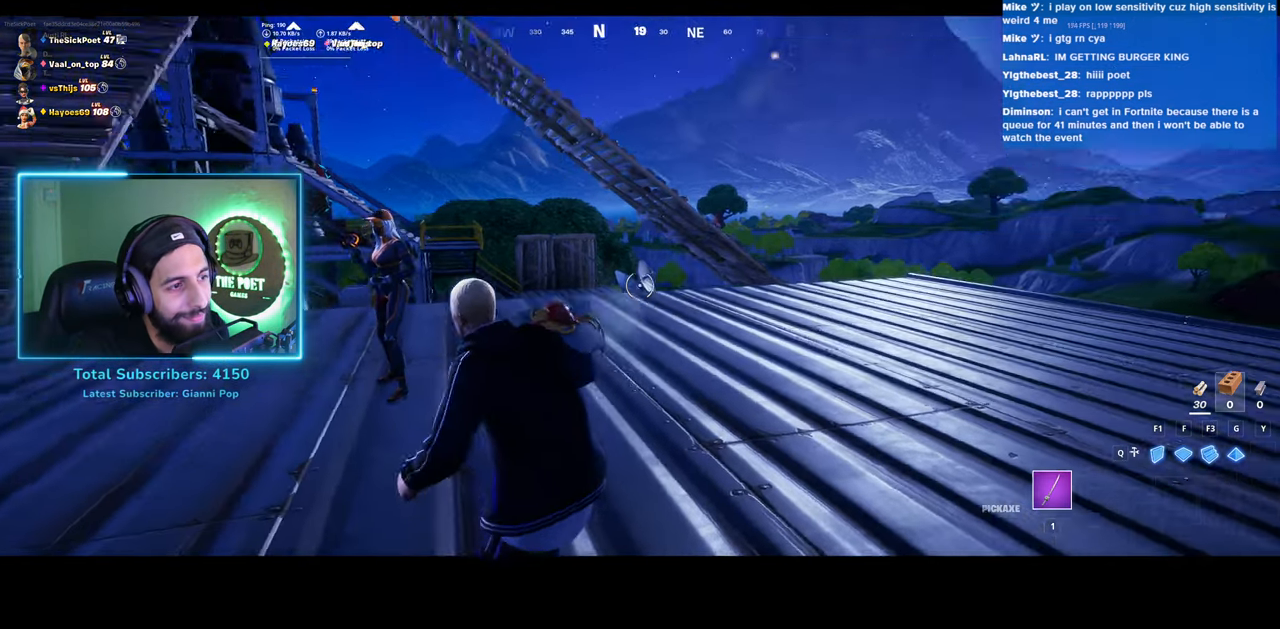
Gameplay with keyboard and mouse; each line is a JSON object with the keys and mouse buttons held at the frame after it. "events" lists presses ("down") and releases ("up") of "a", "ctrl", "d", "e", "q", "s", "shift", "space", "w", "mouse_left", "mouse_wheel", "mouse_right" and "mouse_mb4" between this image and that frame as [ms after this image, input, new state], when the widget could be followed in between. "mouse_left", "mouse_wheel", "mouse_right", "mouse_mb4" = the "left", "wheel", "right", "mb4" buttons of the "mouse" list. No other keys are recorded. "wheel" means that the mouse wheel is clicked or scrolled. Mouse movement is not recorded.
{"keys": ["w"], "mouse": [], "events": [[500, "w", "down"]]}
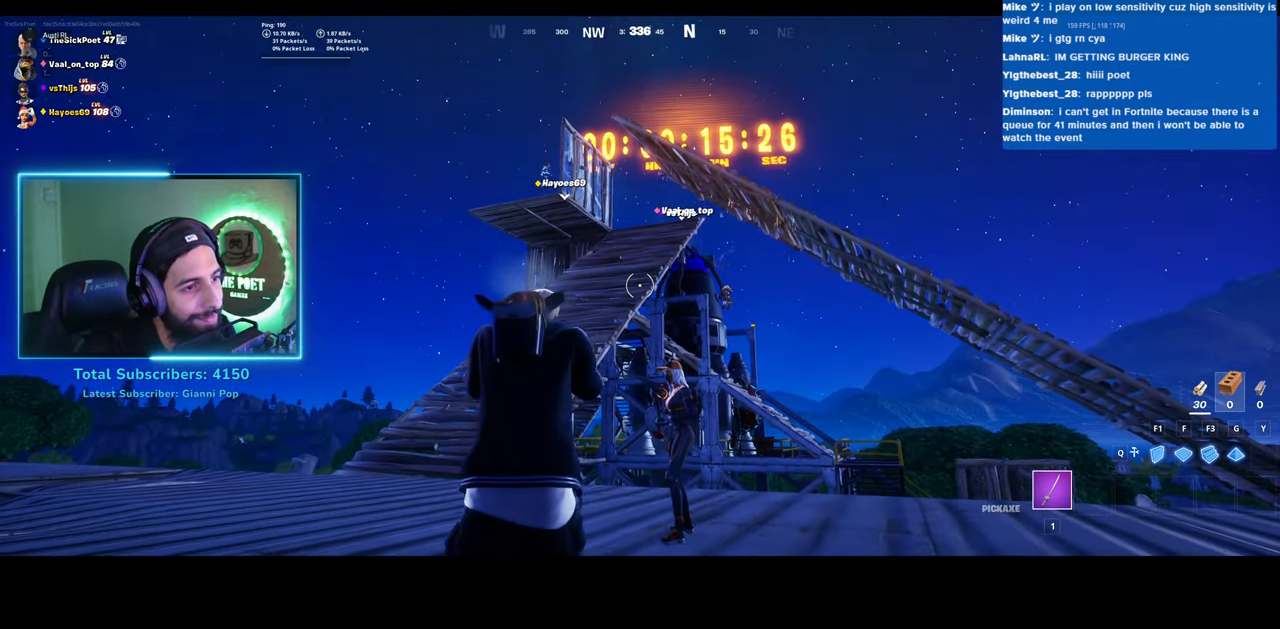
{"keys": ["a", "shift", "w"], "mouse": [], "events": [[283, "shift", "down"], [300, "a", "down"]]}
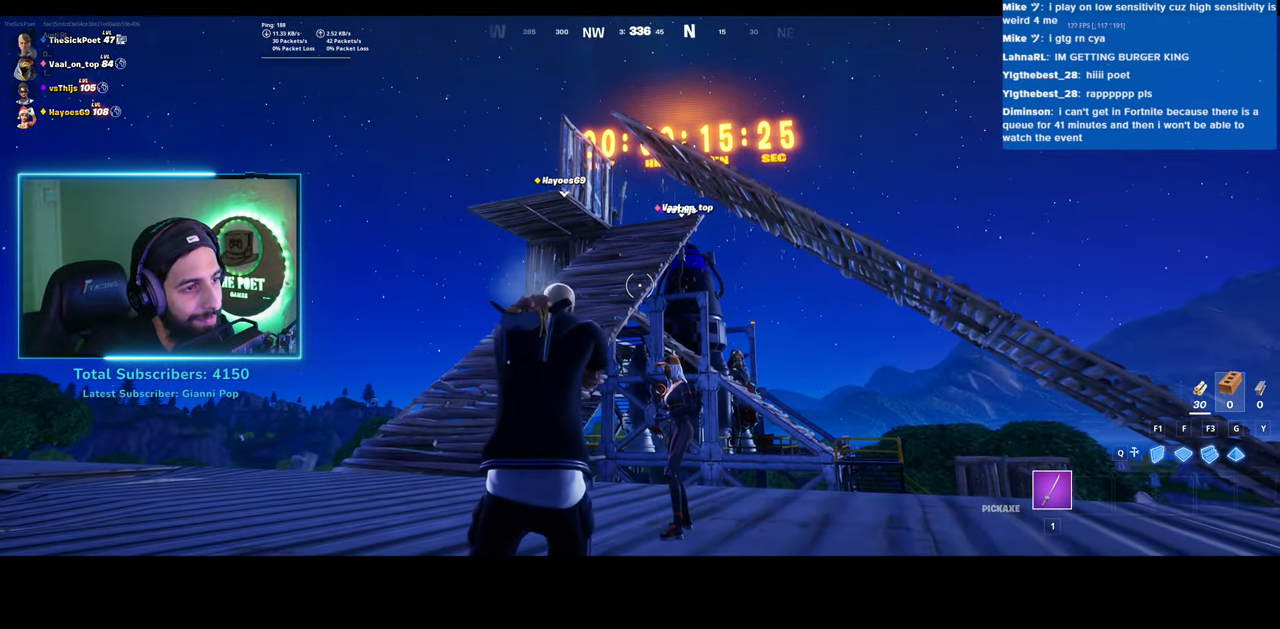
{"keys": ["a", "shift", "w"], "mouse": [], "events": []}
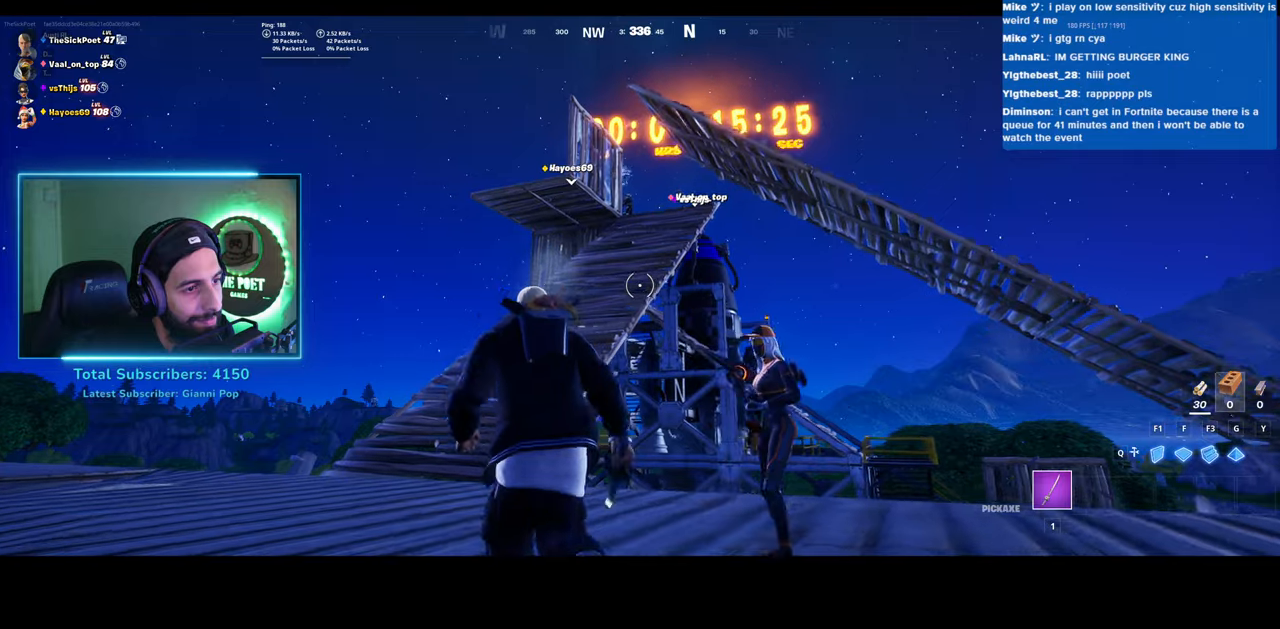
{"keys": ["shift", "w"], "mouse": [], "events": [[483, "a", "up"]]}
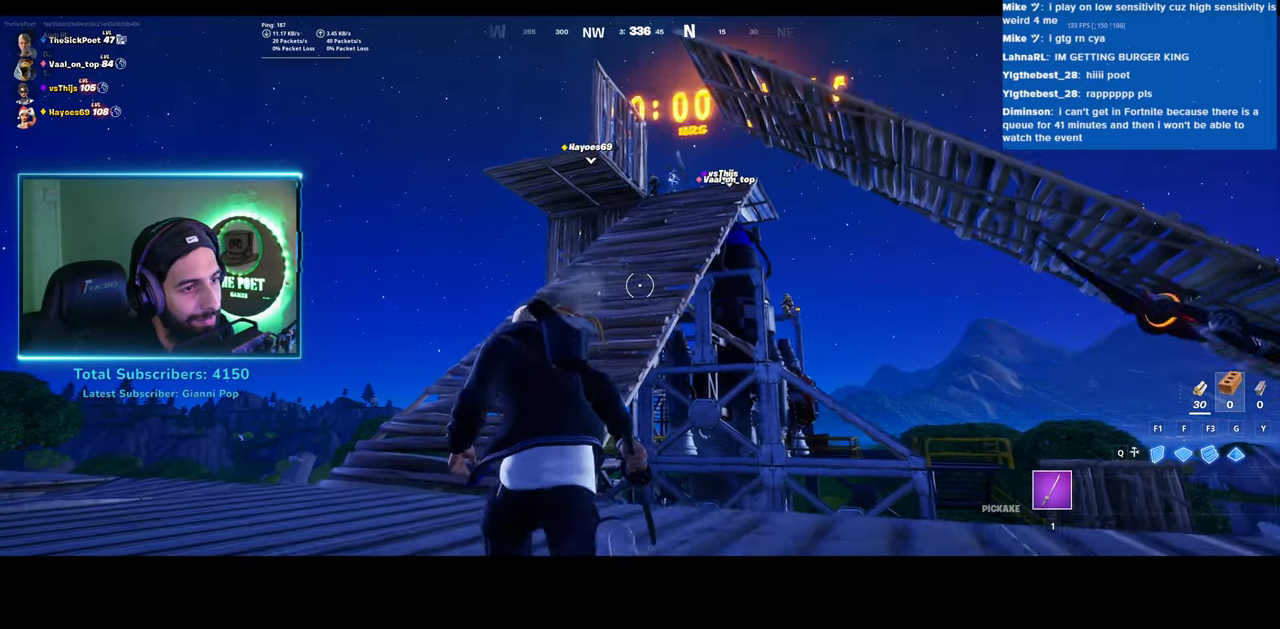
{"keys": ["w"], "mouse": [], "events": [[83, "shift", "up"]]}
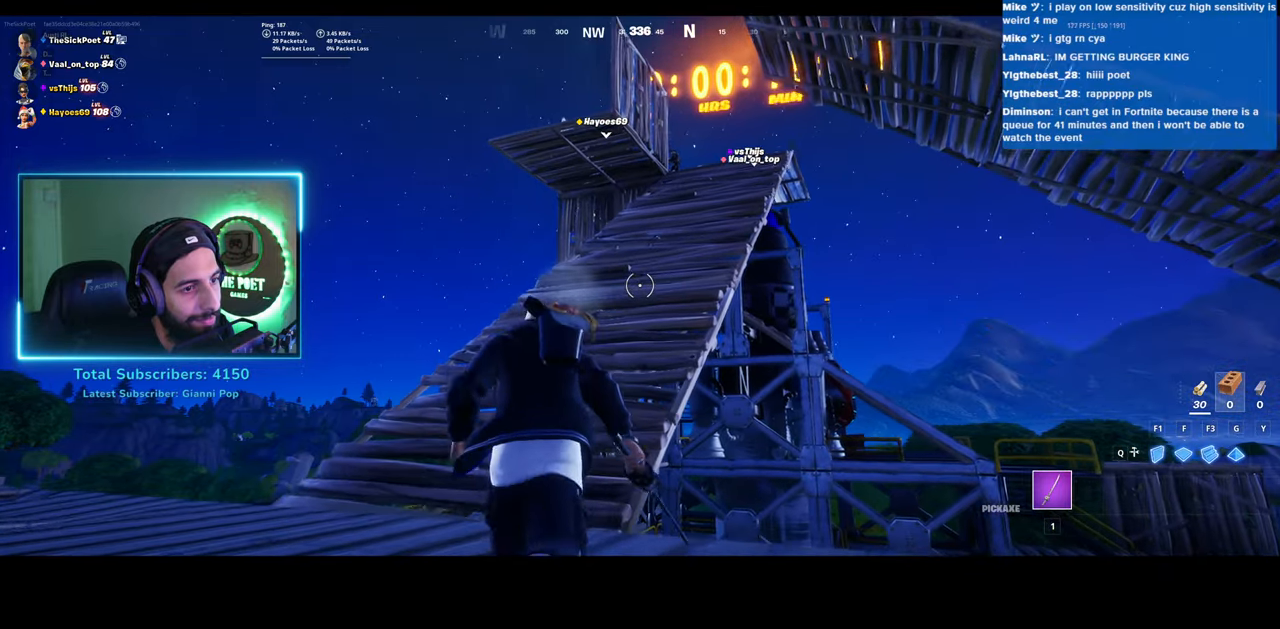
{"keys": ["w"], "mouse": [], "events": [[50, "space", "down"], [183, "space", "up"]]}
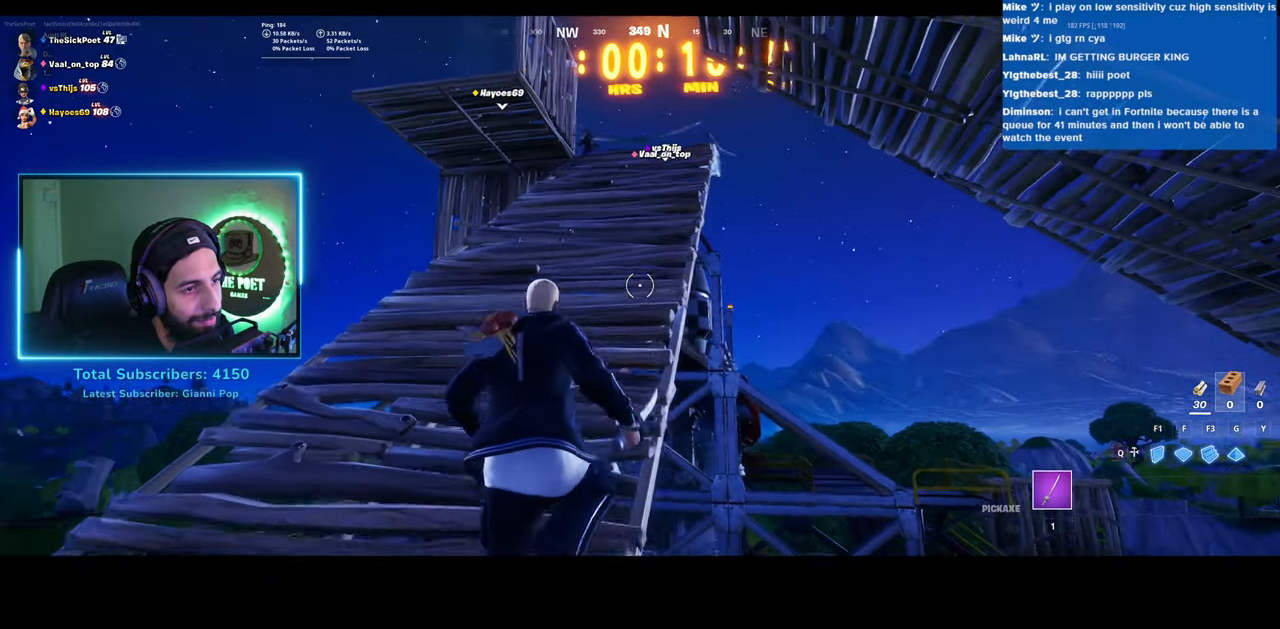
{"keys": ["w"], "mouse": [], "events": []}
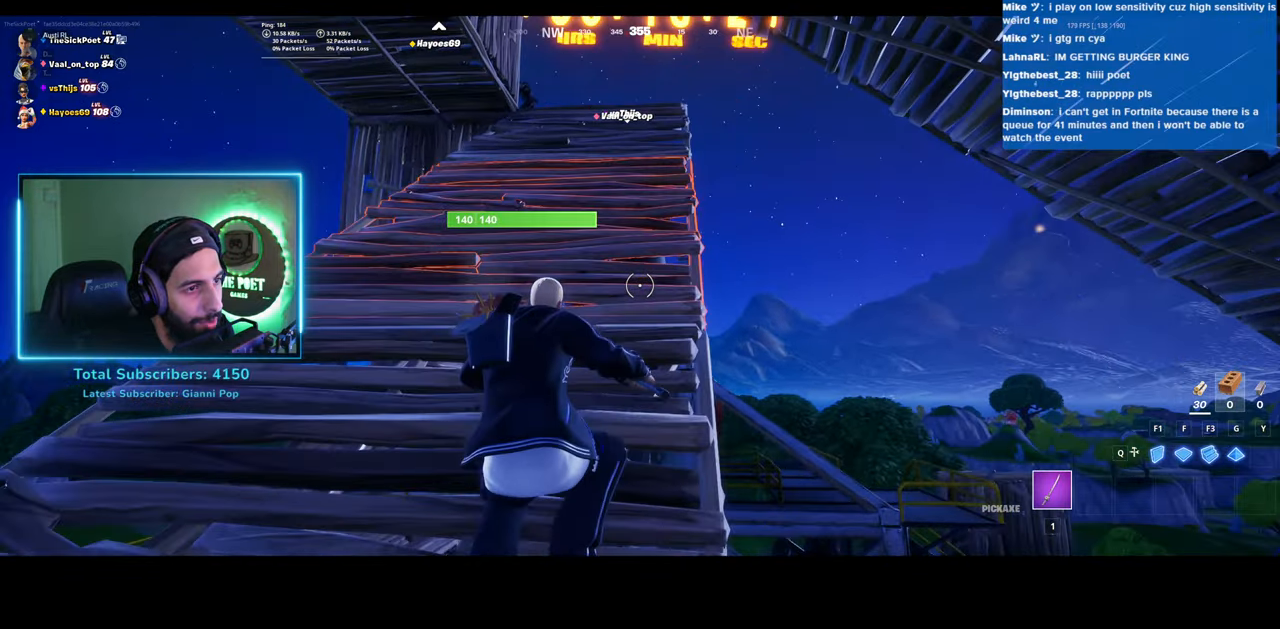
{"keys": ["w"], "mouse": [], "events": []}
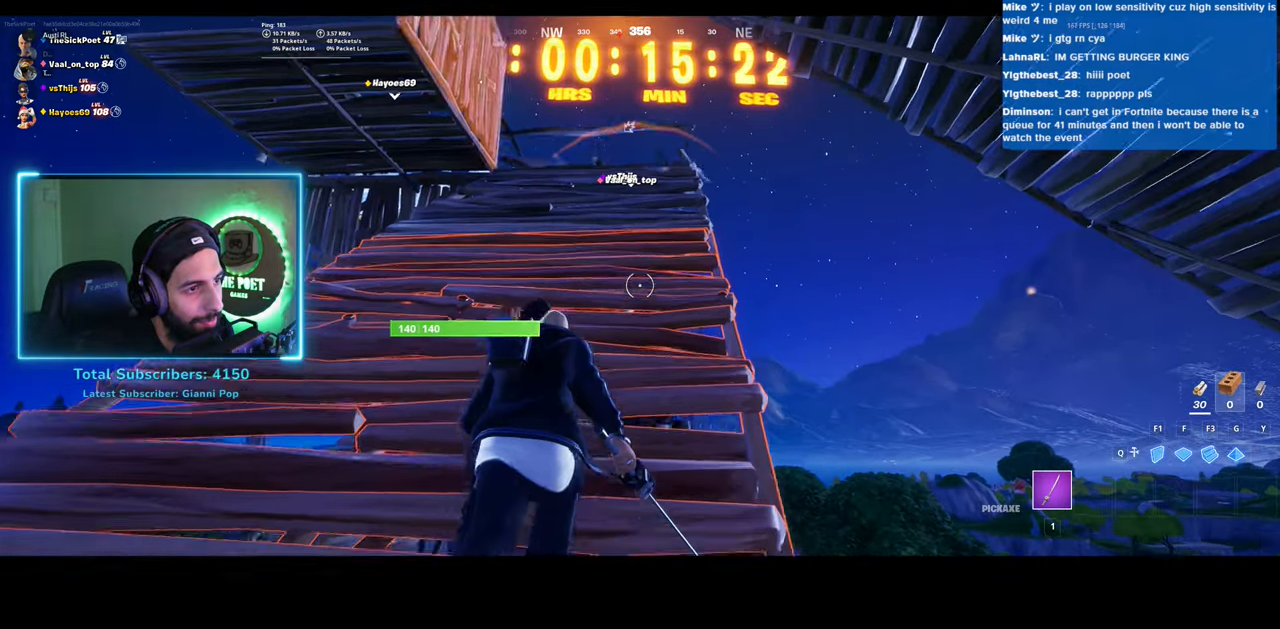
{"keys": ["w"], "mouse": [], "events": []}
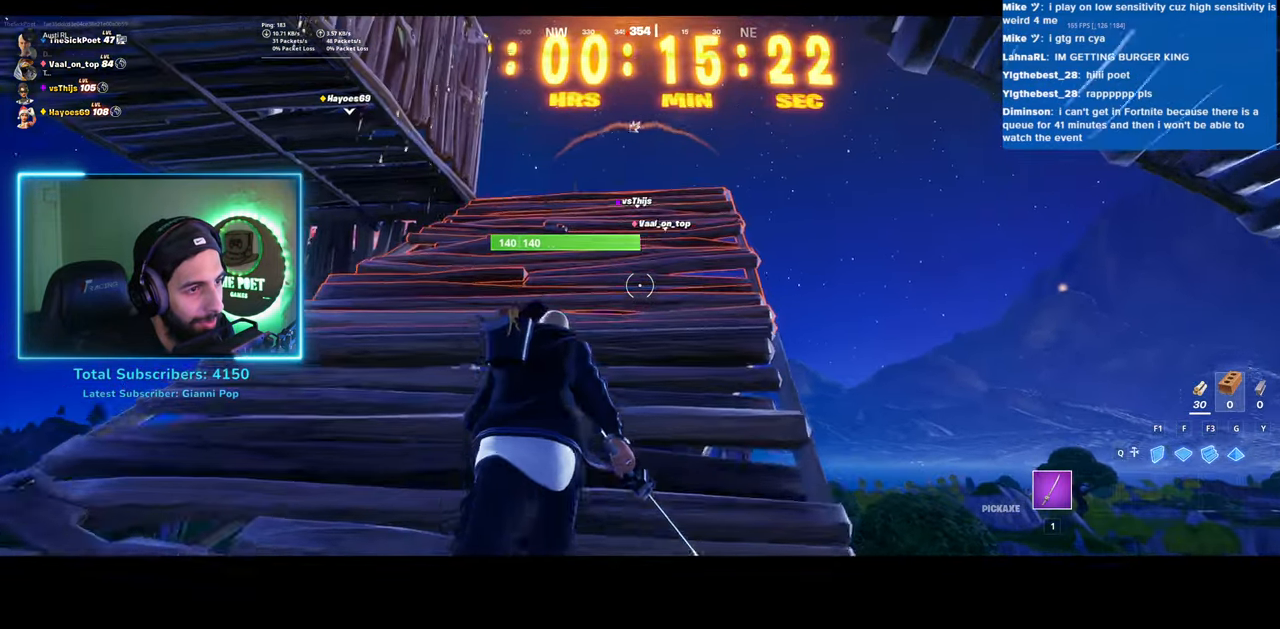
{"keys": ["w"], "mouse": [], "events": []}
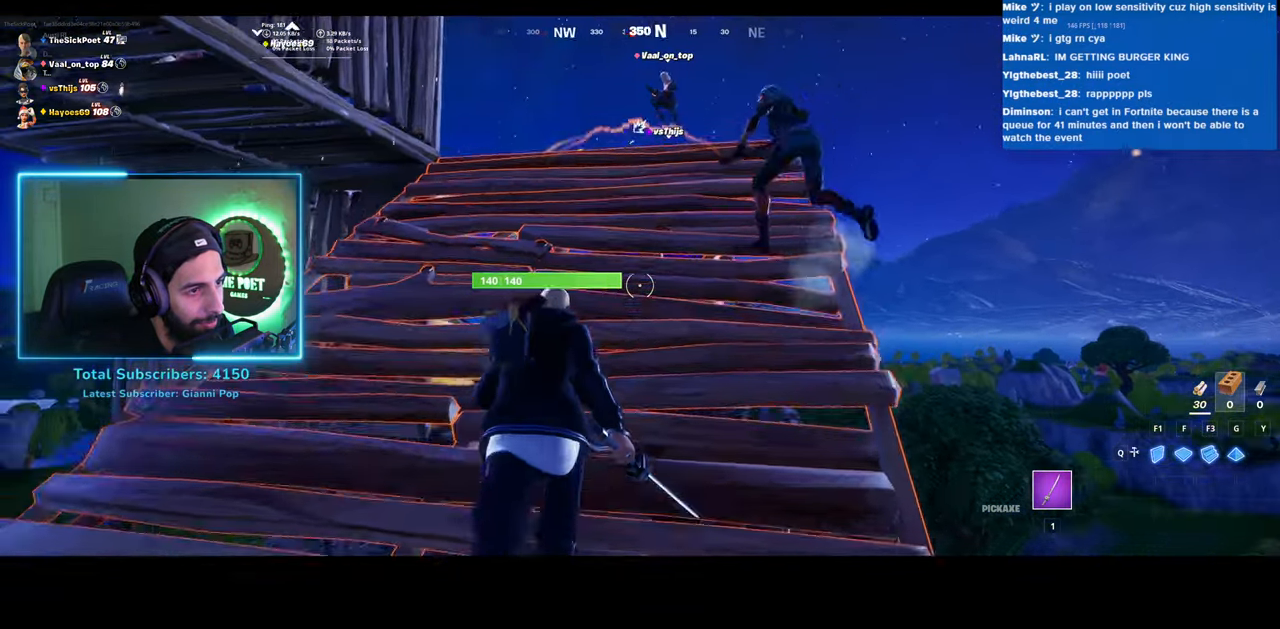
{"keys": [], "mouse": [], "events": [[483, "w", "up"]]}
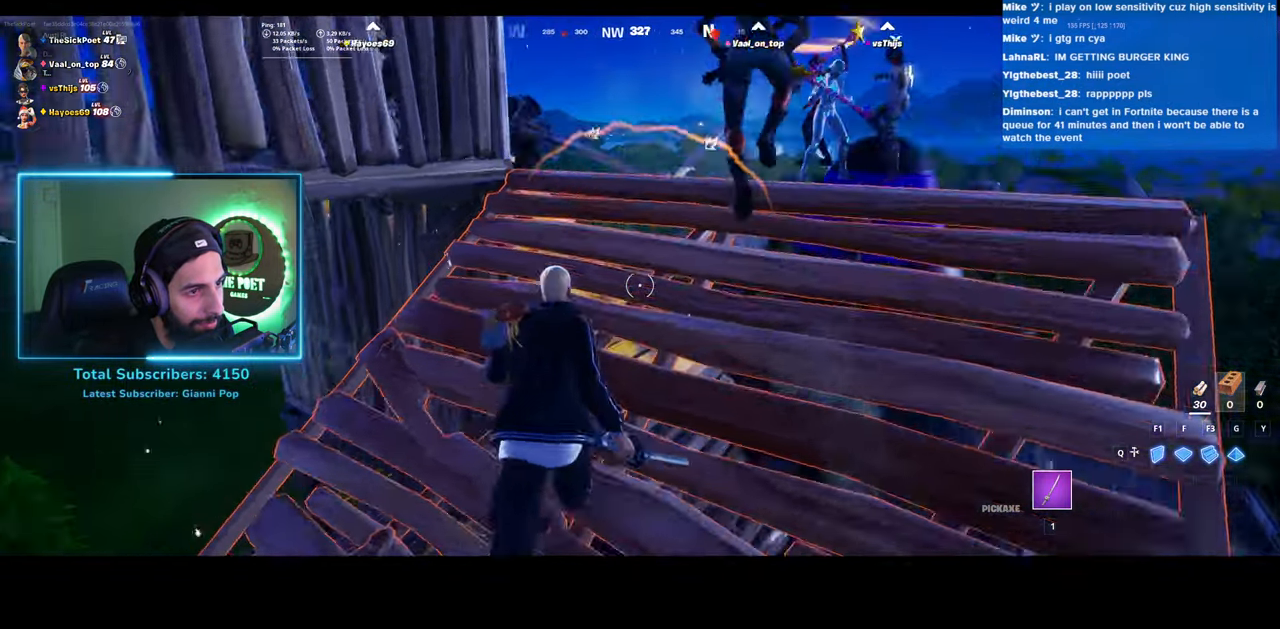
{"keys": [], "mouse": [], "events": []}
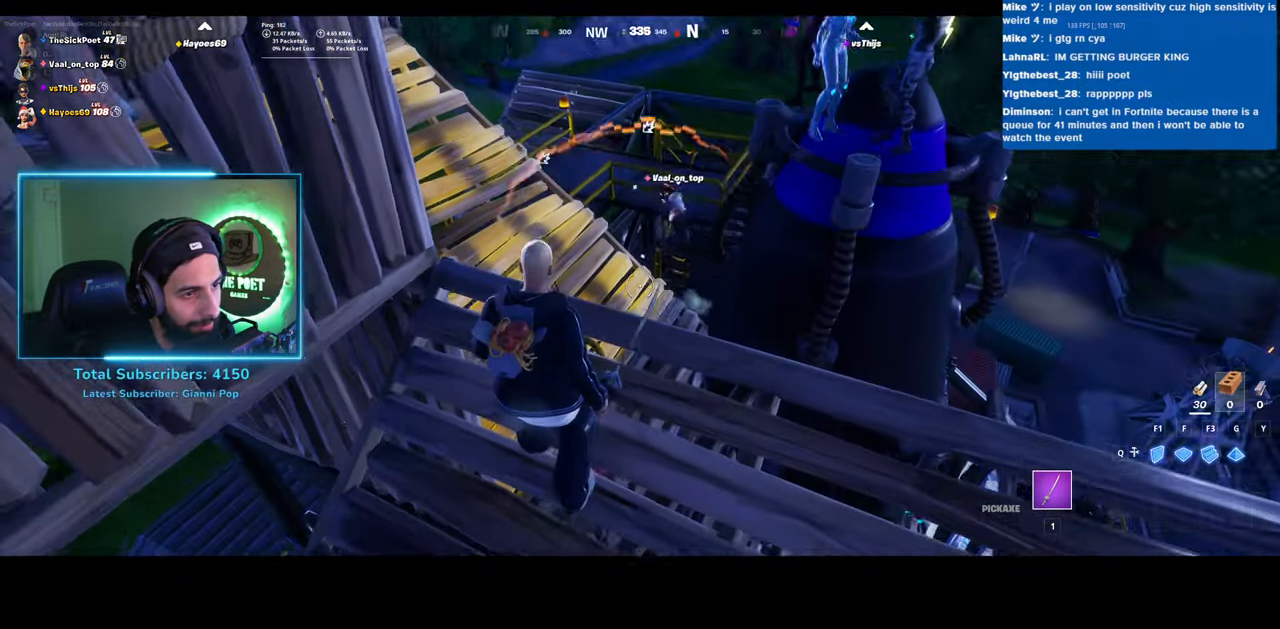
{"keys": [], "mouse": [], "events": [[133, "w", "down"], [200, "d", "down"], [433, "d", "up"], [483, "w", "up"]]}
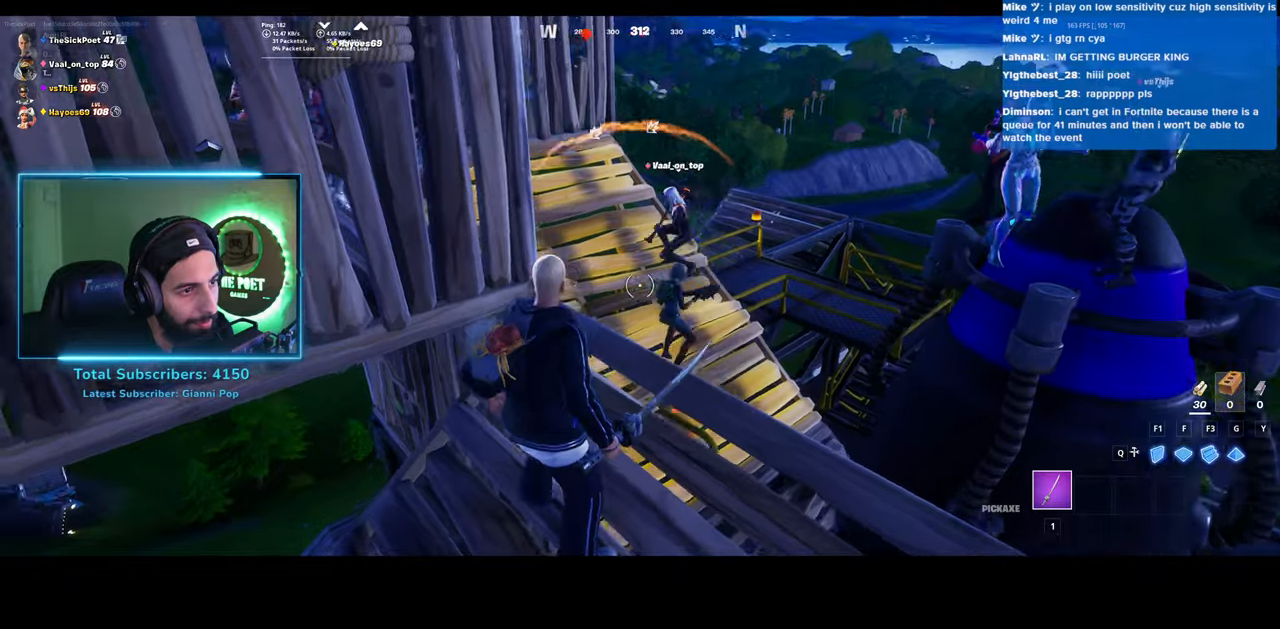
{"keys": ["d", "w"], "mouse": [], "events": [[483, "d", "down"], [500, "w", "down"]]}
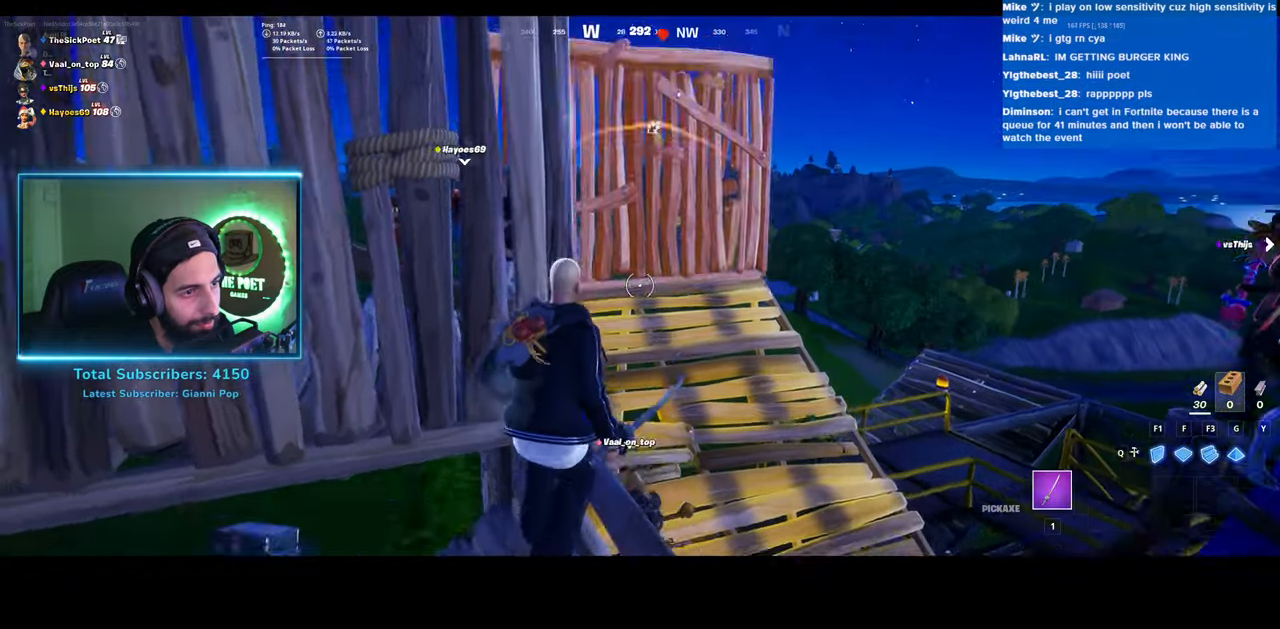
{"keys": ["space", "w"], "mouse": [], "events": [[200, "d", "up"], [350, "space", "down"]]}
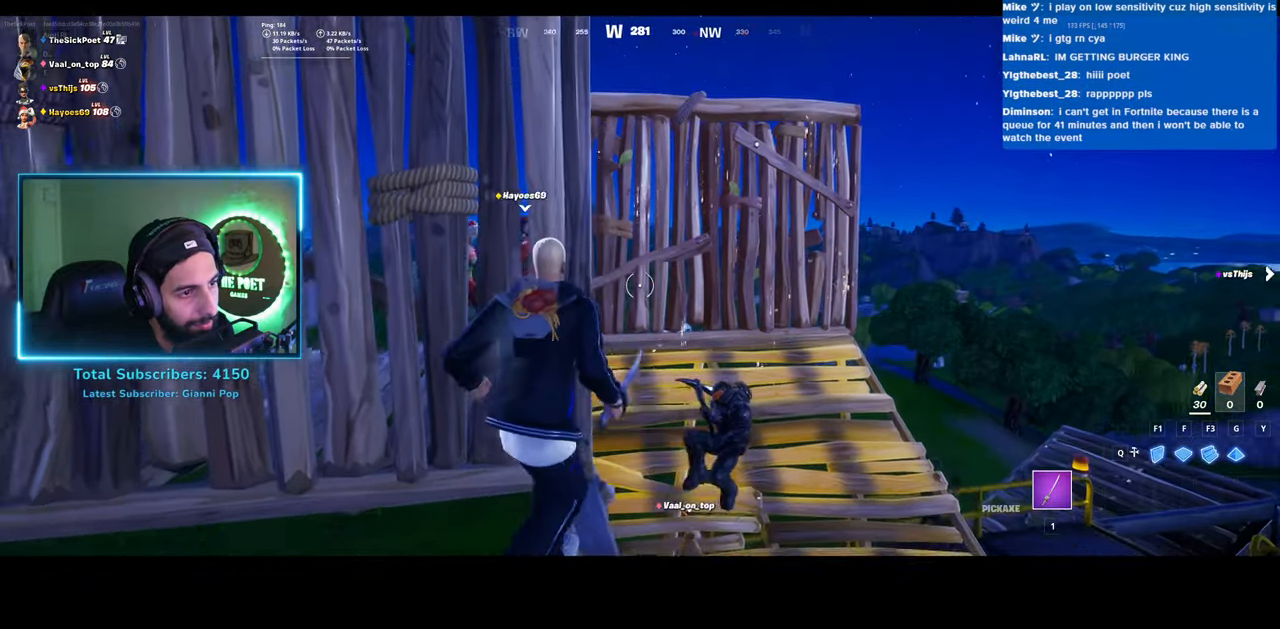
{"keys": ["w"], "mouse": ["left"], "events": [[33, "space", "up"], [500, "mouse_left", "down"]]}
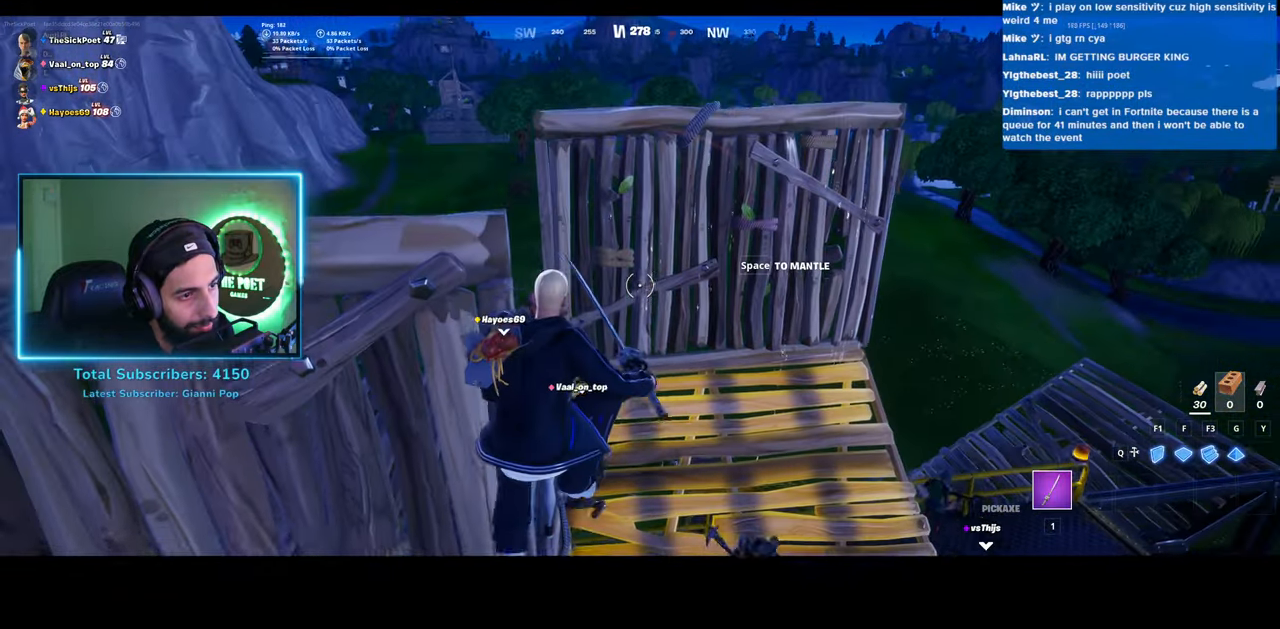
{"keys": ["a", "w"], "mouse": [], "events": [[133, "mouse_left", "up"], [233, "a", "down"]]}
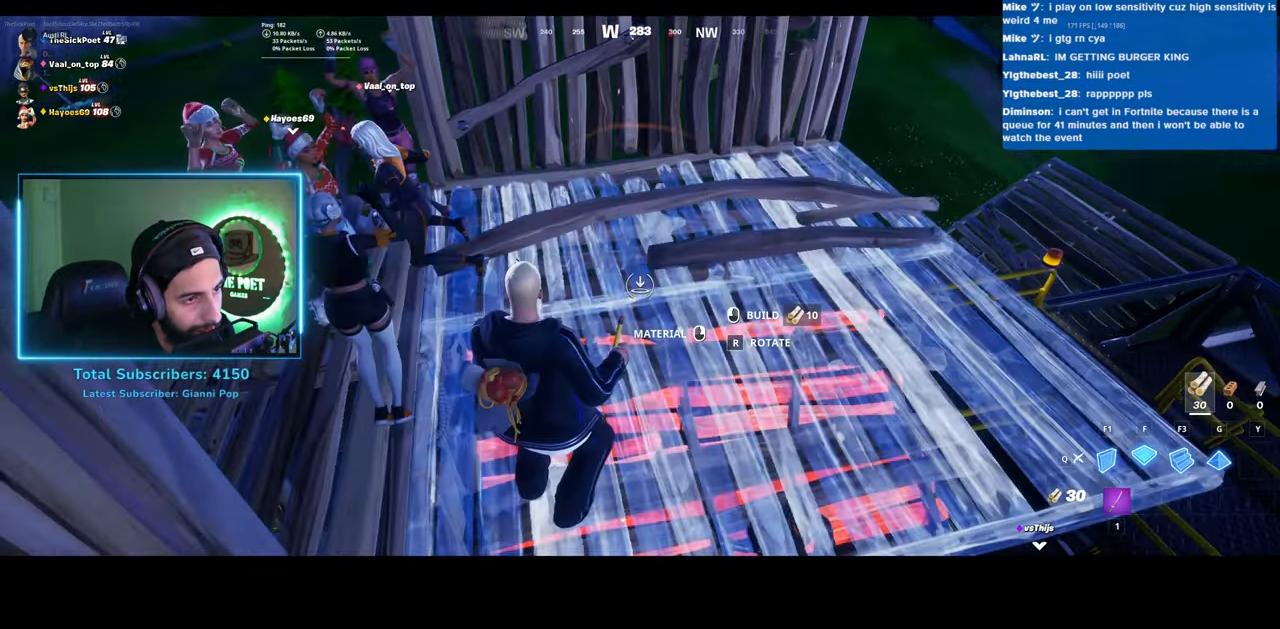
{"keys": ["a"], "mouse": [], "events": [[233, "w", "up"]]}
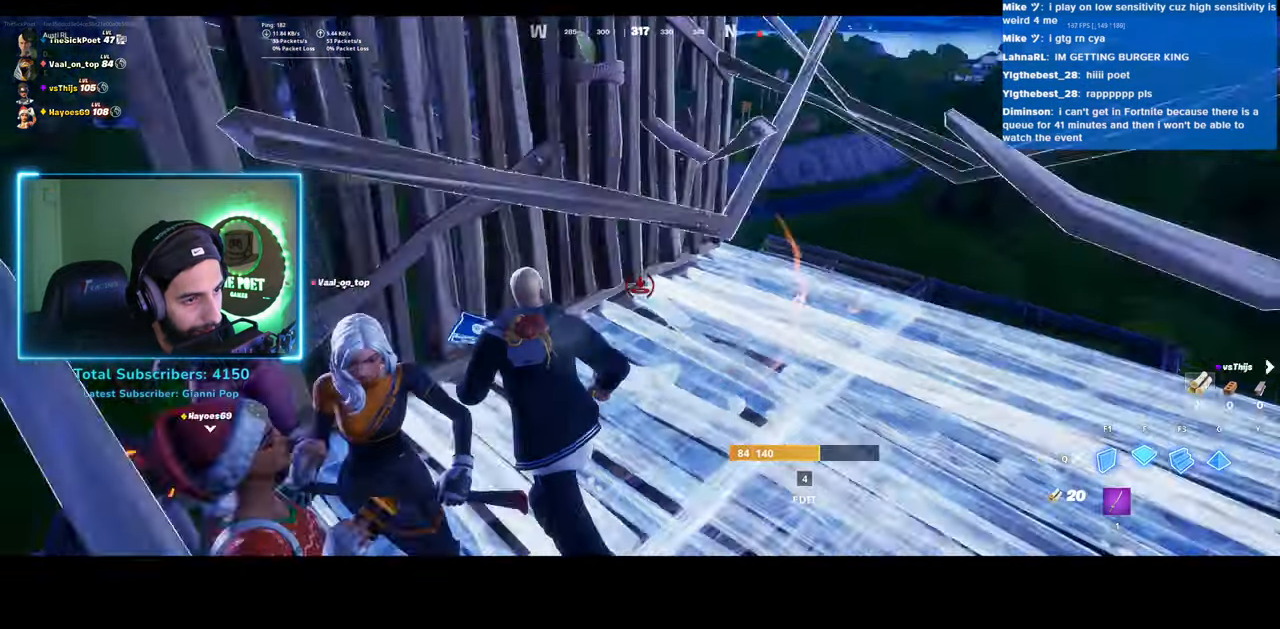
{"keys": [], "mouse": [], "events": [[33, "s", "down"], [133, "a", "up"], [283, "s", "up"]]}
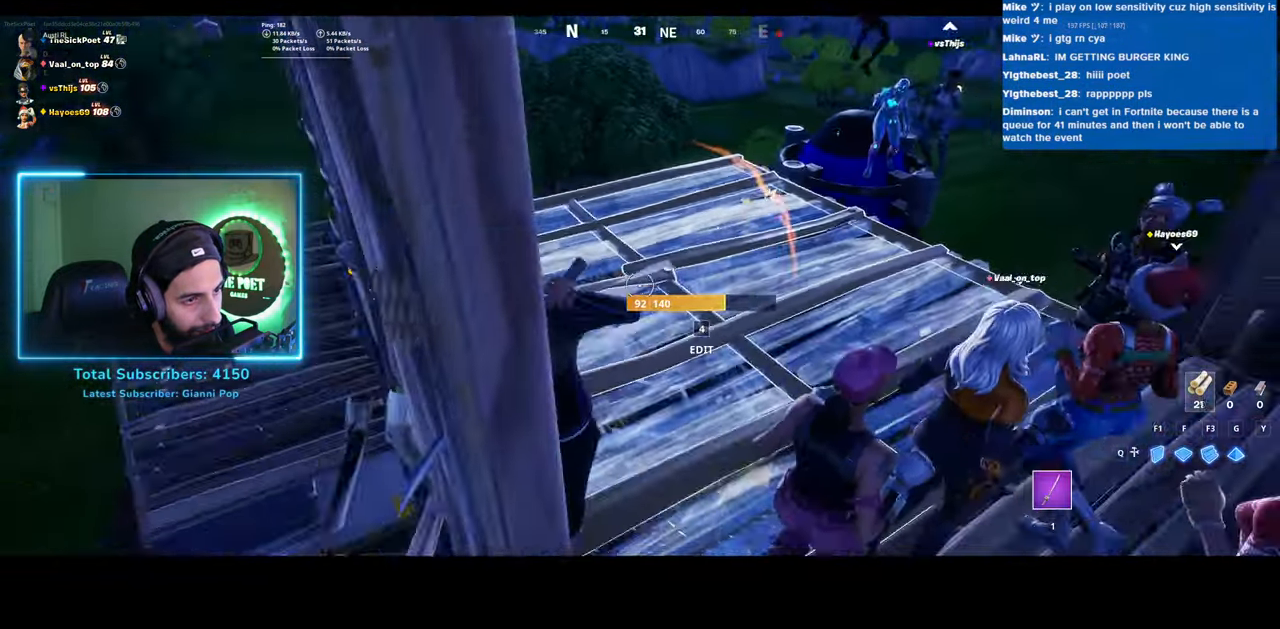
{"keys": [], "mouse": [], "events": [[183, "mouse_left", "down"], [383, "mouse_left", "up"]]}
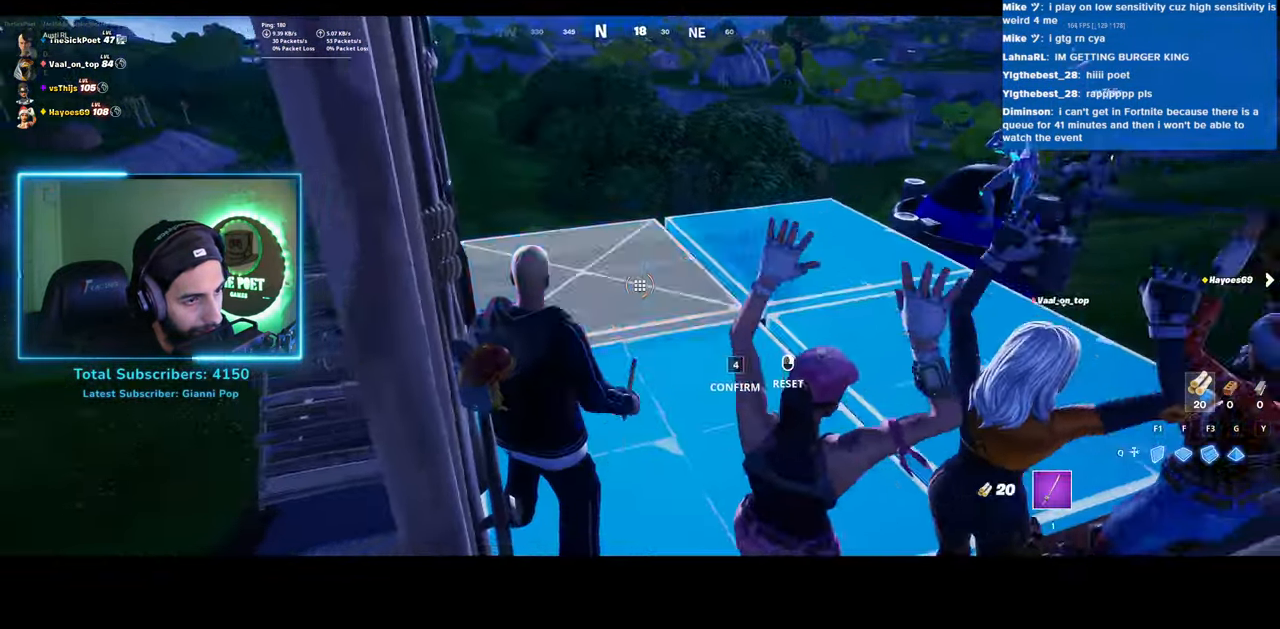
{"keys": ["d"], "mouse": [], "events": [[183, "d", "down"]]}
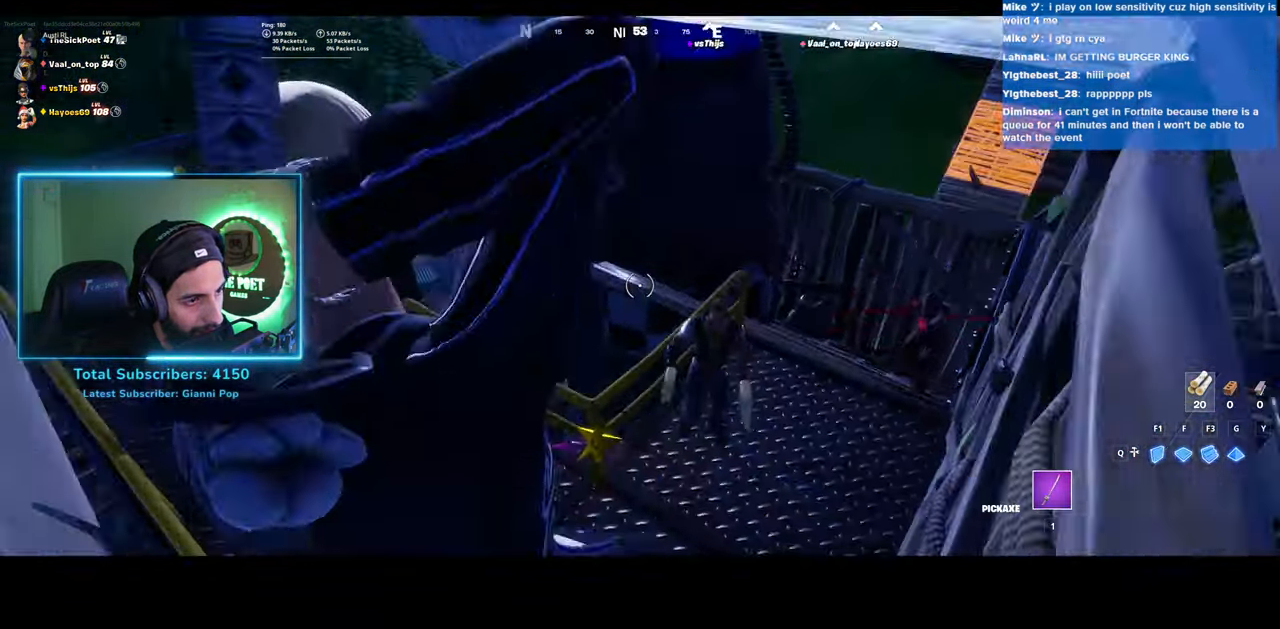
{"keys": ["a"], "mouse": [], "events": [[83, "a", "down"], [83, "d", "up"]]}
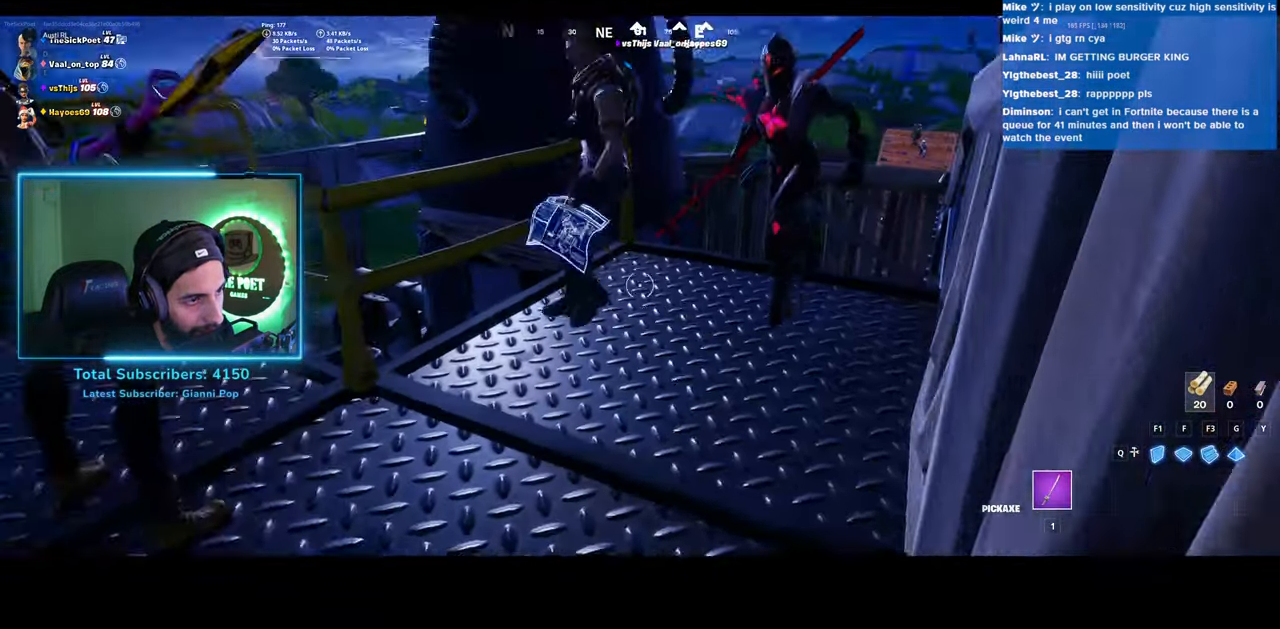
{"keys": [], "mouse": [], "events": [[33, "a", "up"]]}
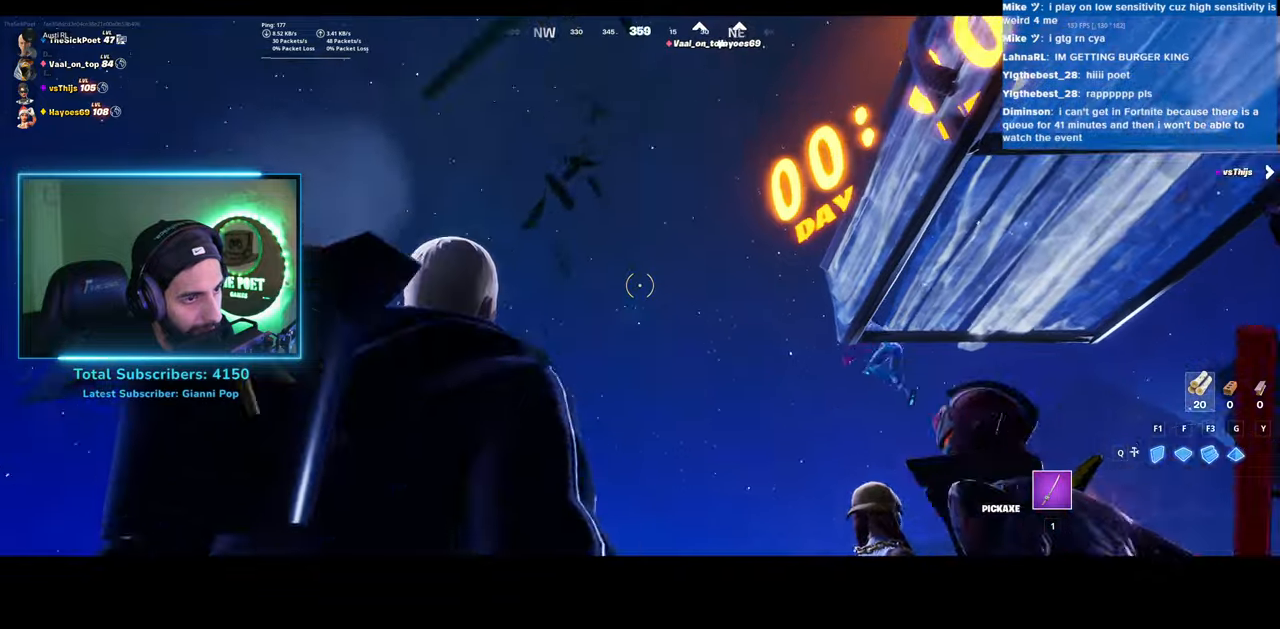
{"keys": ["a"], "mouse": [], "events": [[183, "a", "down"]]}
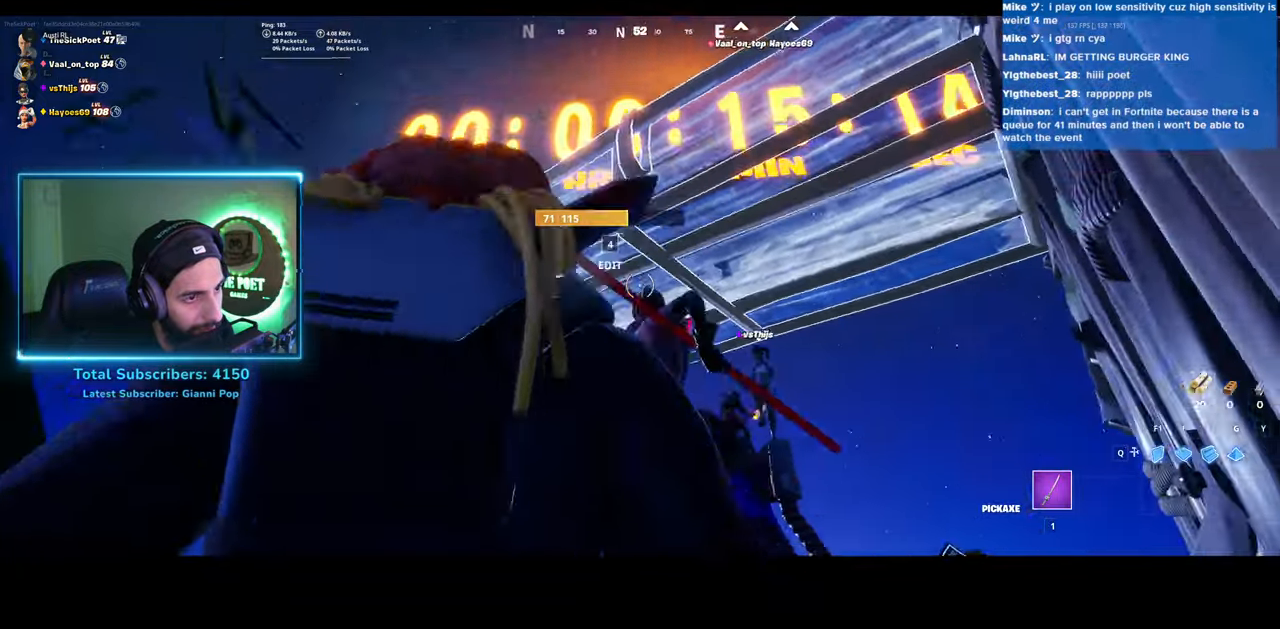
{"keys": [], "mouse": [], "events": [[350, "a", "up"]]}
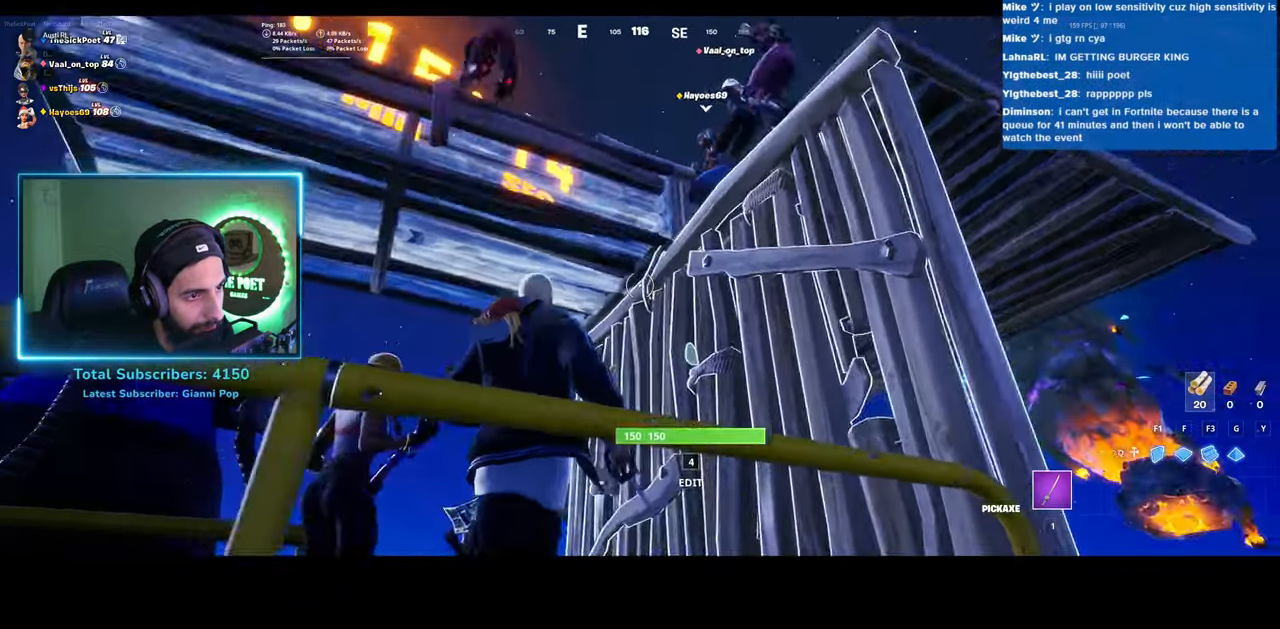
{"keys": ["w"], "mouse": [], "events": [[483, "w", "down"]]}